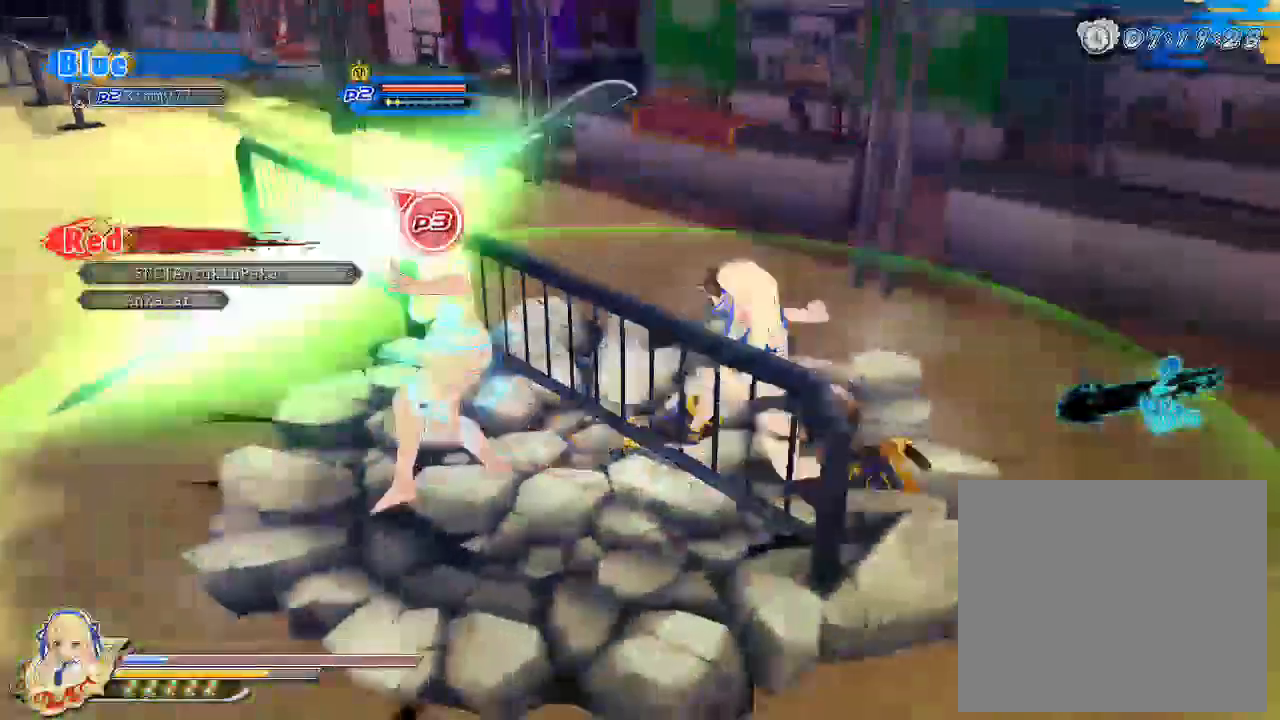
Gameplay with a controller (PlayStation layout); each line is a JSON object with the inputs held at the frame after it. "events" lists button and stick changes between this image and that frame as [ms after this image, input, new state], when the widget could be followed in between.
{"buttons": ["R1"], "left_stick": "up", "right_stick": "center", "events": [[100, "right_stick", "center"]]}
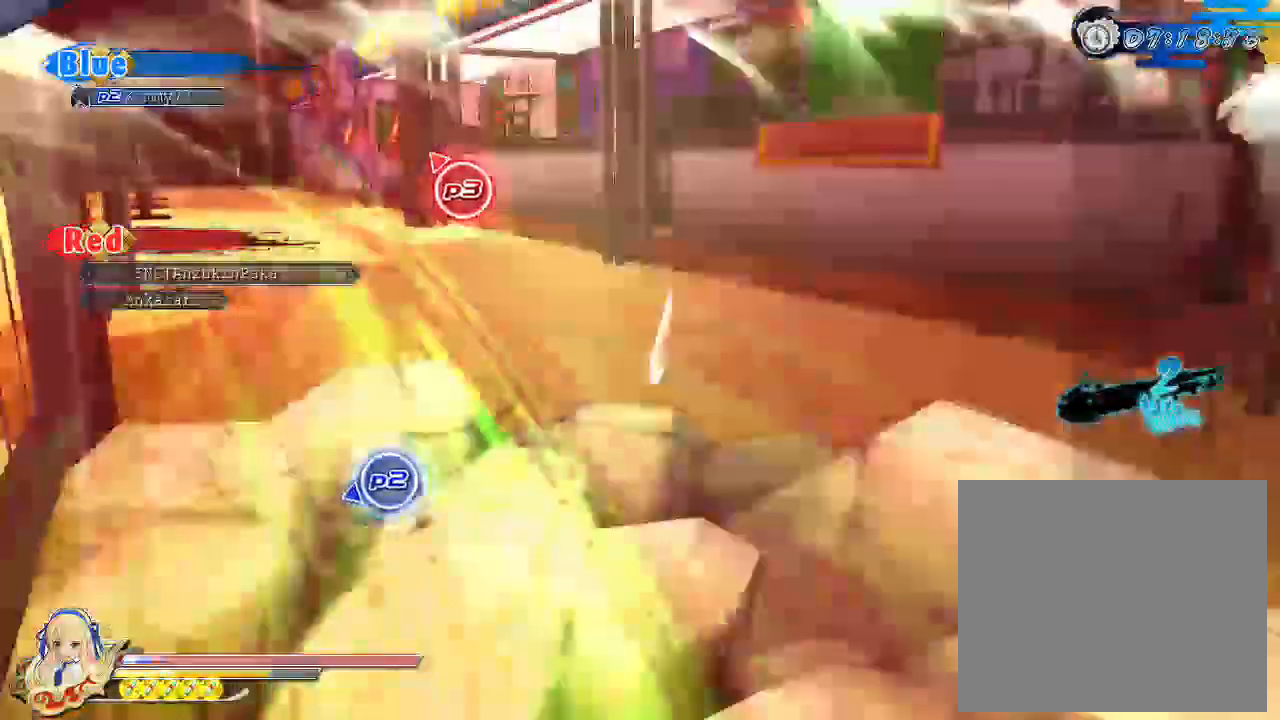
{"buttons": ["SQUARE"], "left_stick": "up-left", "right_stick": "center", "events": [[167, "left_stick", "up-left"], [267, "CROSS", "down"], [267, "R1", "up"], [367, "CROSS", "up"], [450, "SQUARE", "down"]]}
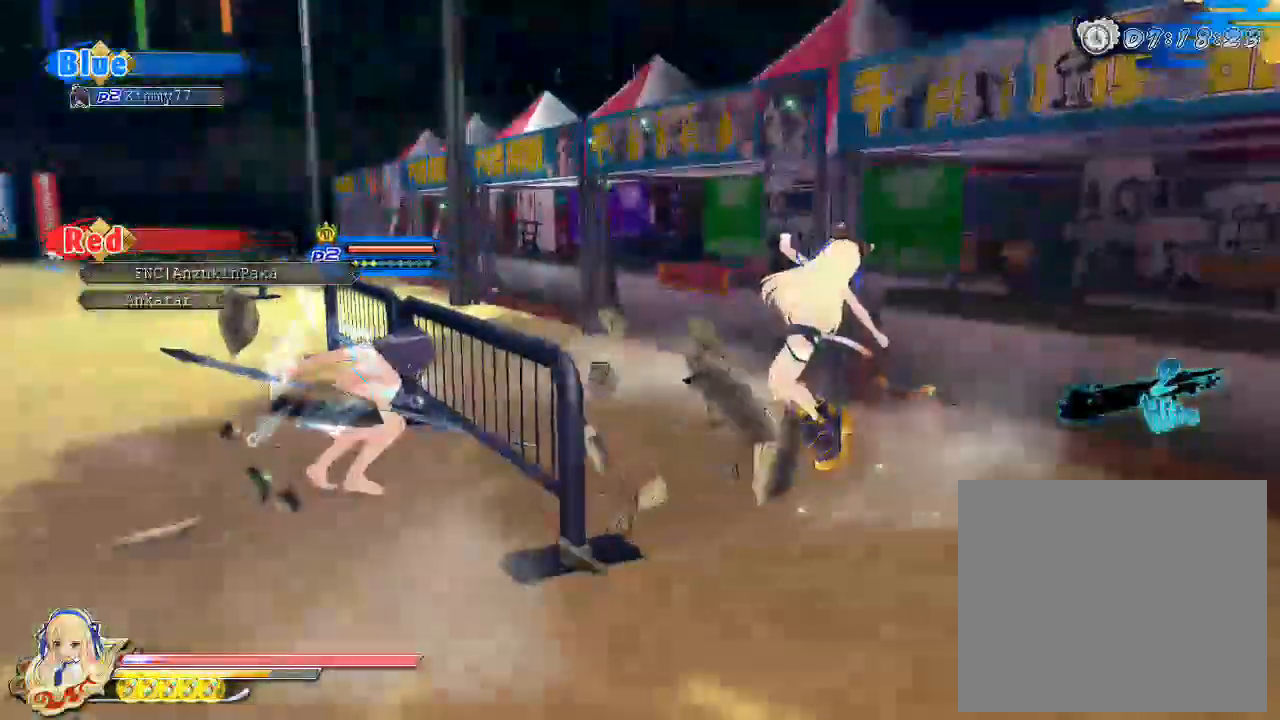
{"buttons": [], "left_stick": "center", "right_stick": "center", "events": [[67, "SQUARE", "up"], [217, "left_stick", "center"], [367, "CROSS", "down"], [433, "CROSS", "up"]]}
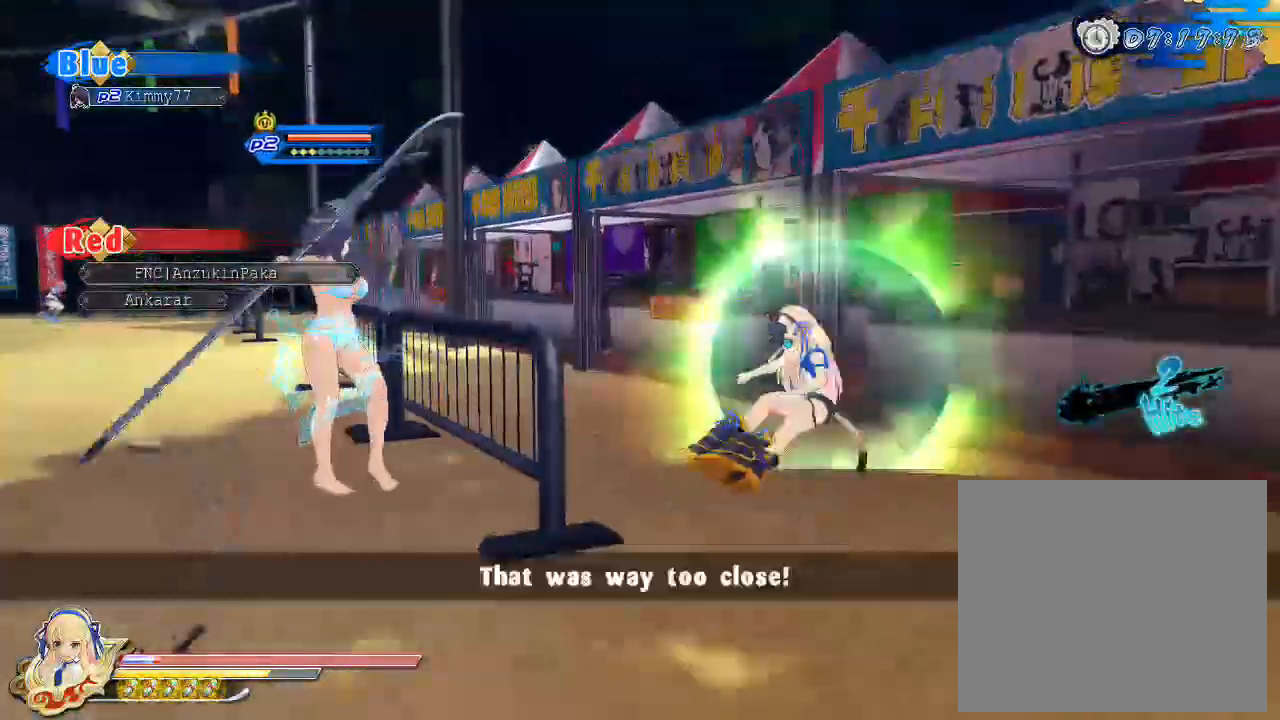
{"buttons": ["R1"], "left_stick": "center", "right_stick": "center", "events": [[317, "R1", "down"]]}
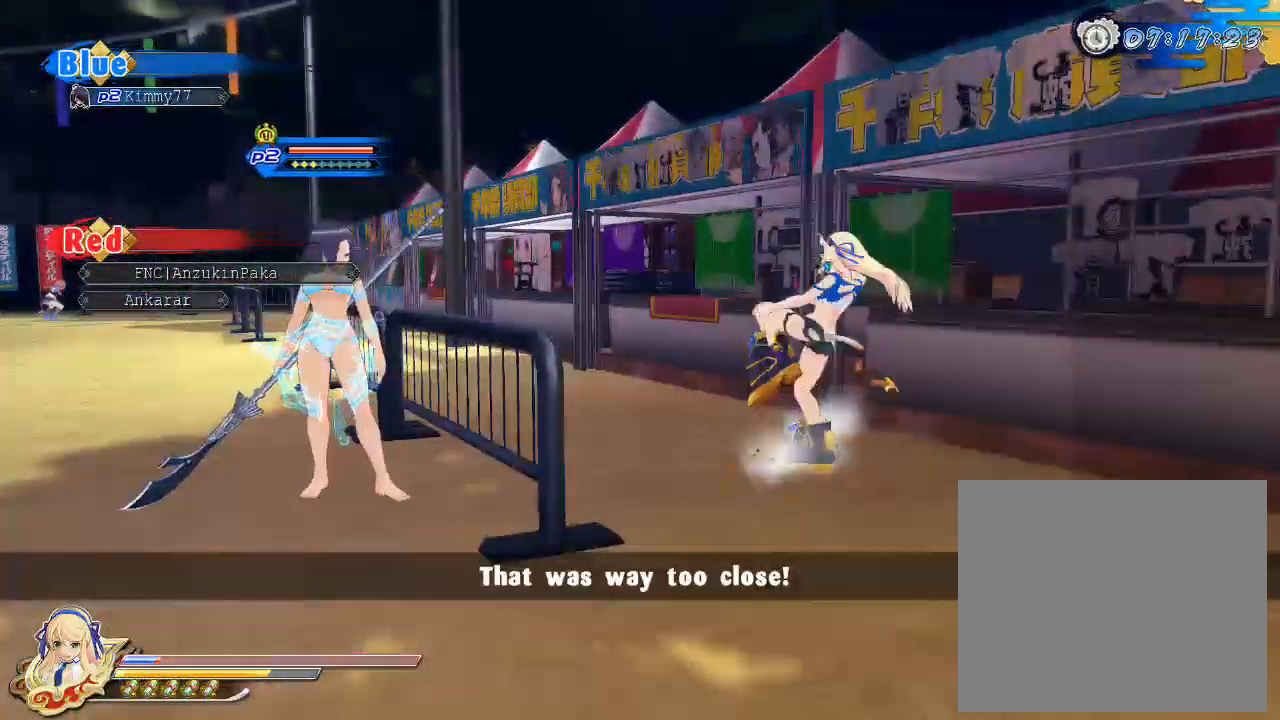
{"buttons": [], "left_stick": "center", "right_stick": "center", "events": [[233, "CROSS", "down"], [233, "R1", "up"], [350, "CROSS", "up"], [400, "TRIANGLE", "down"], [433, "TRIANGLE", "up"]]}
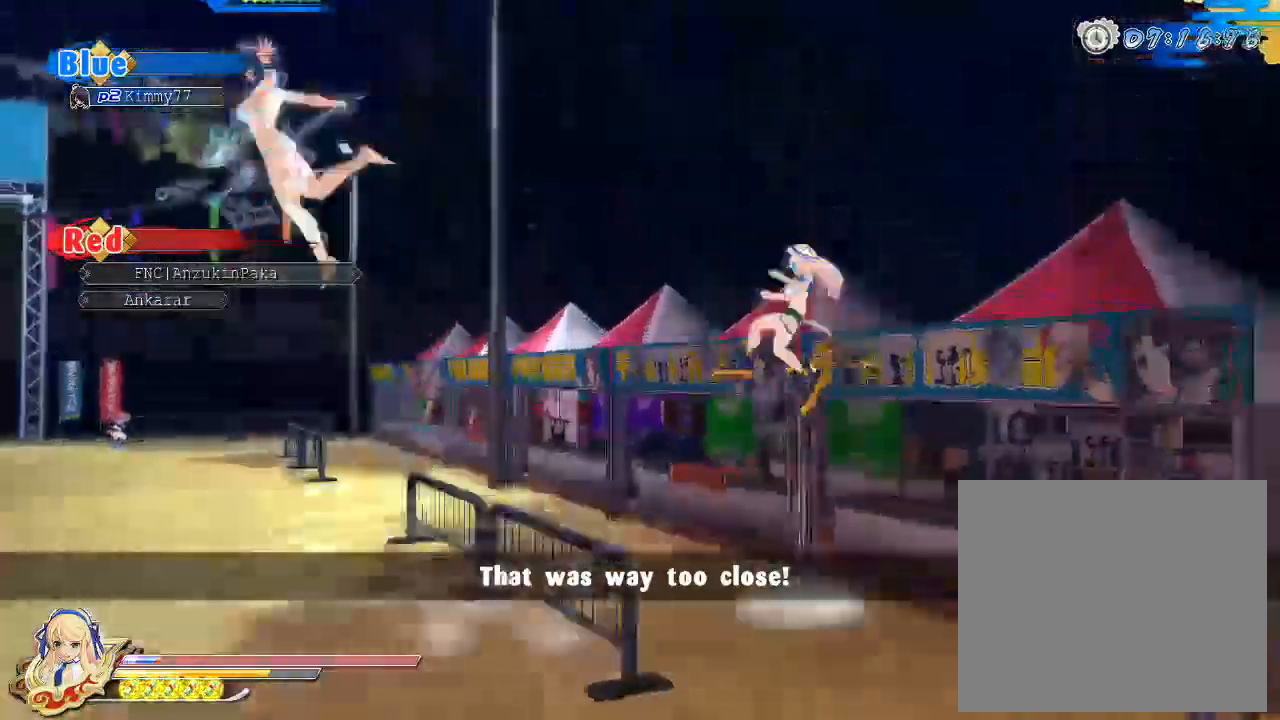
{"buttons": [], "left_stick": "left", "right_stick": "down-left", "events": [[233, "right_stick", "down-left"], [300, "left_stick", "left"]]}
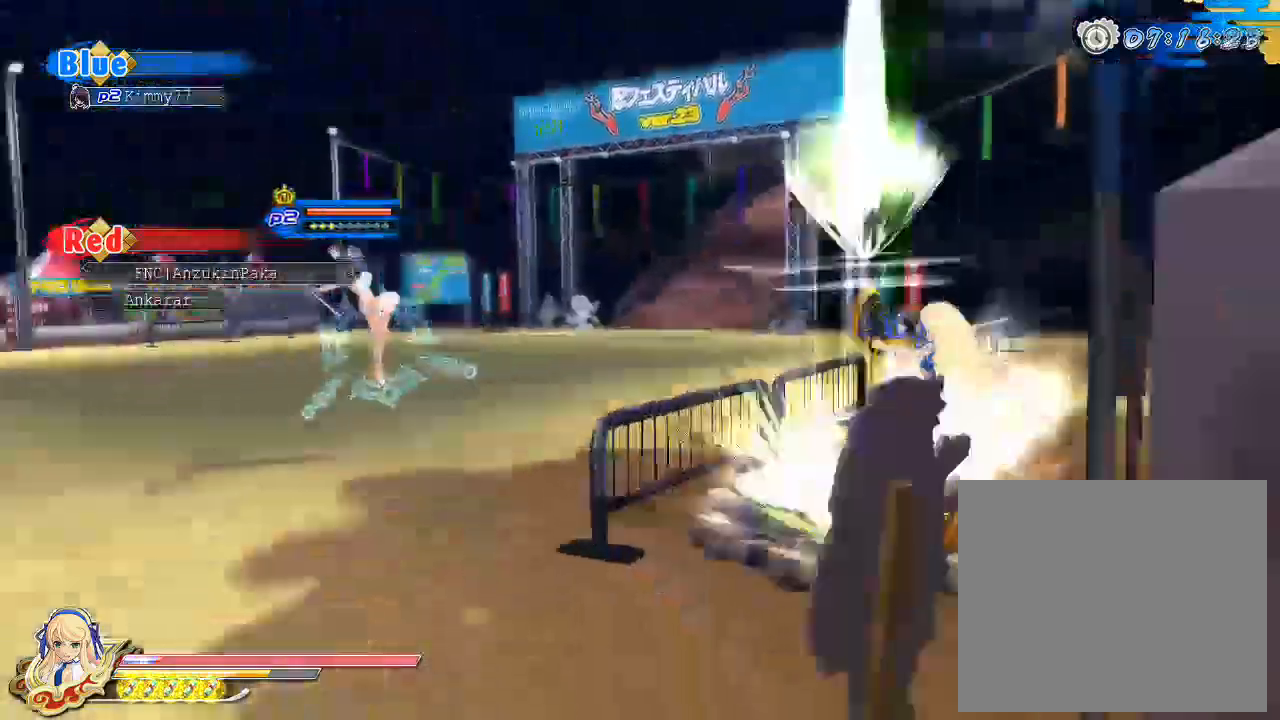
{"buttons": [], "left_stick": "up", "right_stick": "center", "events": [[100, "left_stick", "up"], [217, "right_stick", "center"]]}
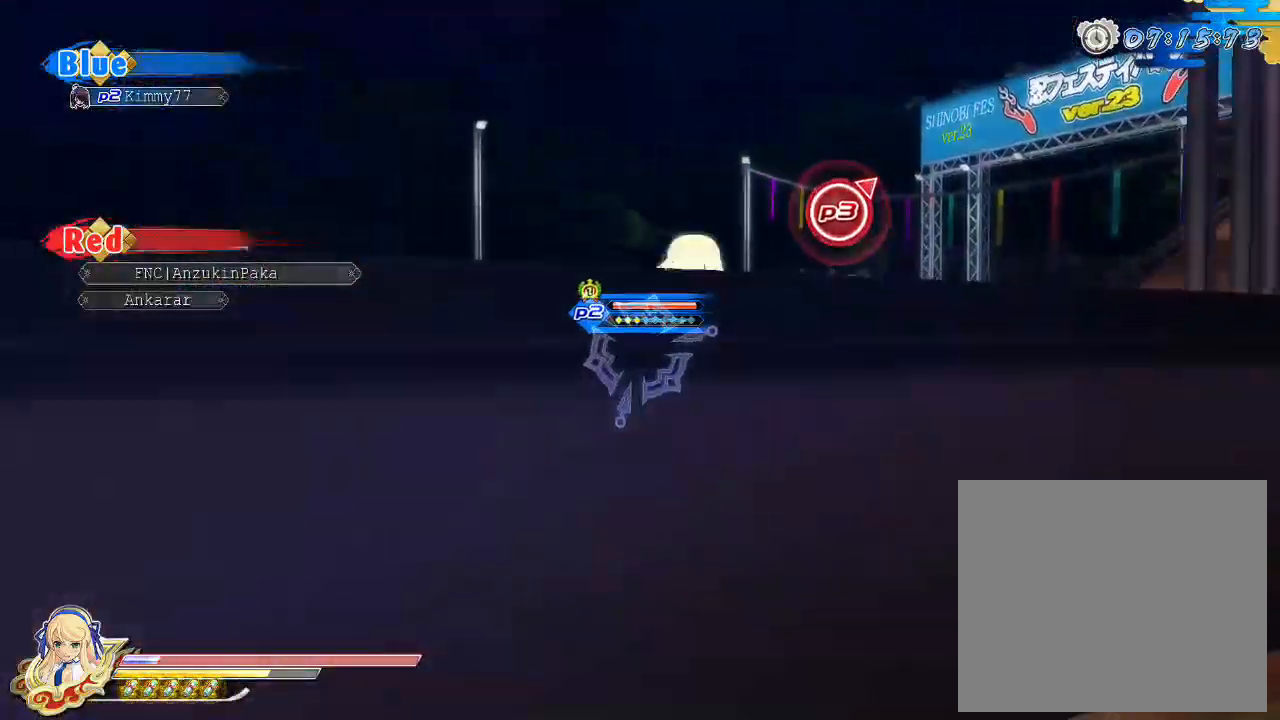
{"buttons": [], "left_stick": "up", "right_stick": "center", "events": [[83, "left_stick", "up-right"], [217, "CROSS", "down"], [317, "CROSS", "up"], [333, "left_stick", "up"]]}
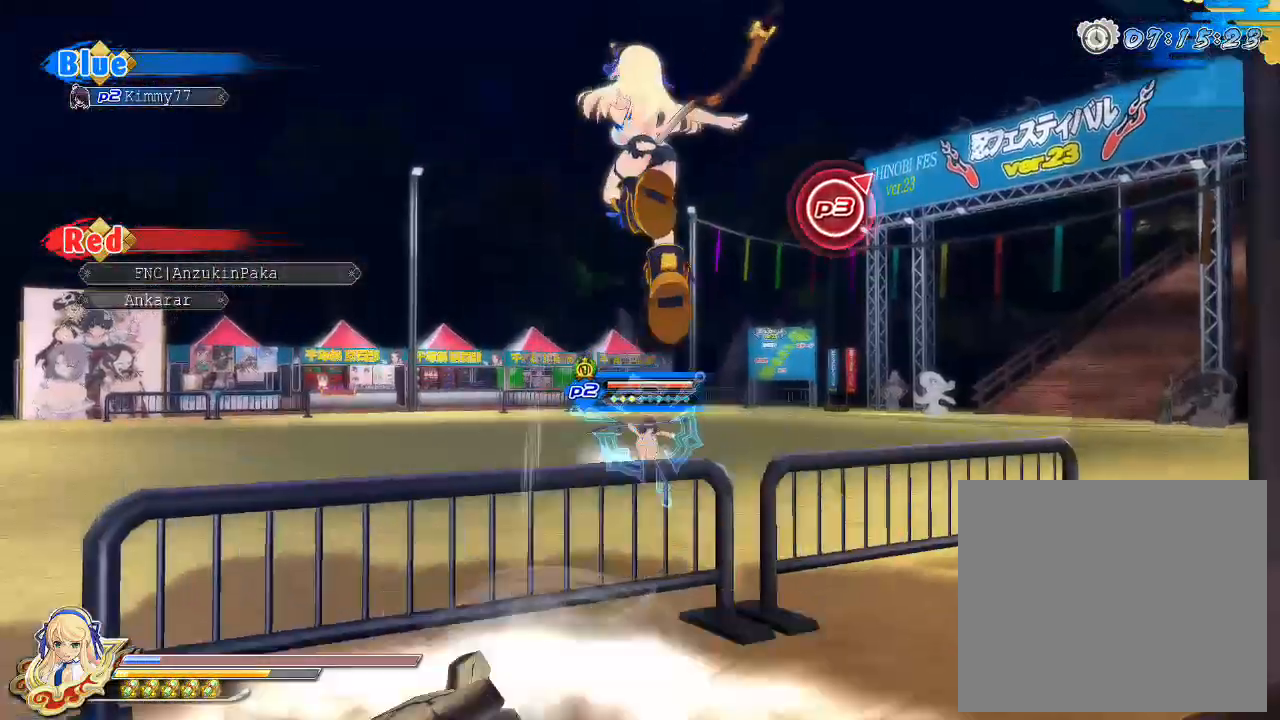
{"buttons": ["SQUARE"], "left_stick": "center", "right_stick": "center", "events": [[117, "SQUARE", "down"], [183, "left_stick", "center"]]}
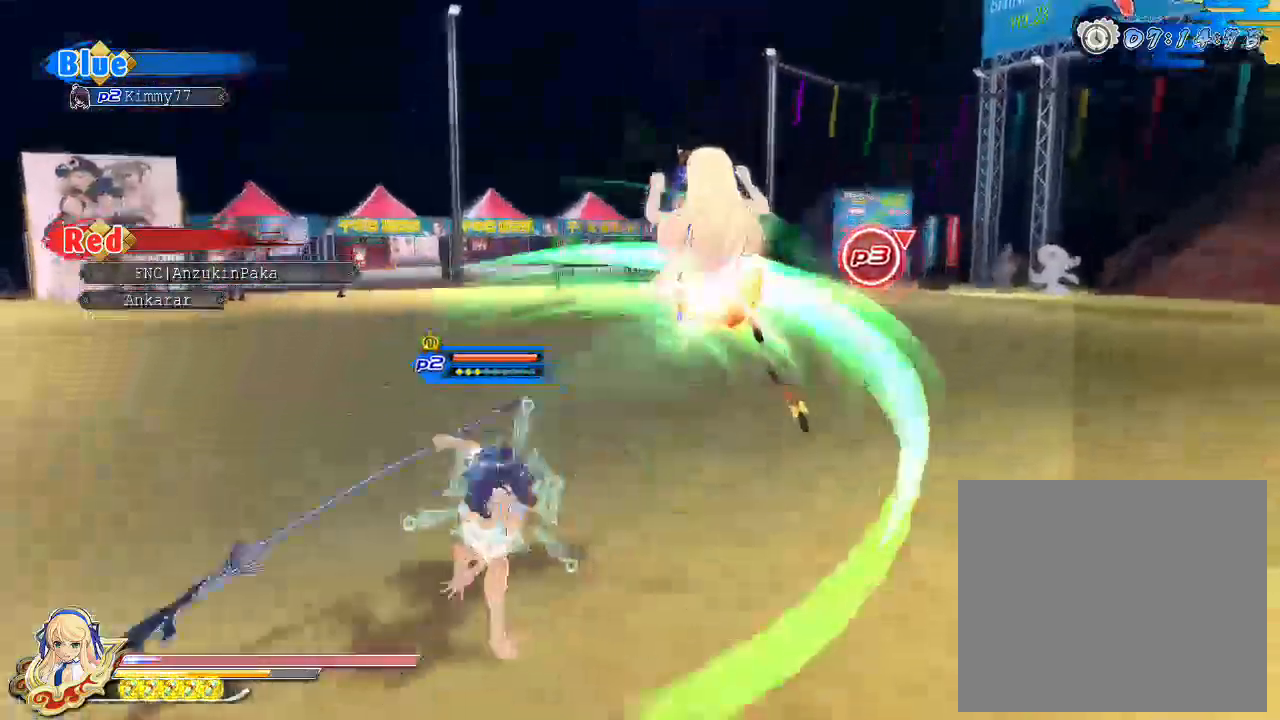
{"buttons": ["TRIANGLE"], "left_stick": "center", "right_stick": "center", "events": [[133, "L2", "down"], [150, "SQUARE", "up"], [167, "L2", "up"], [267, "TRIANGLE", "down"]]}
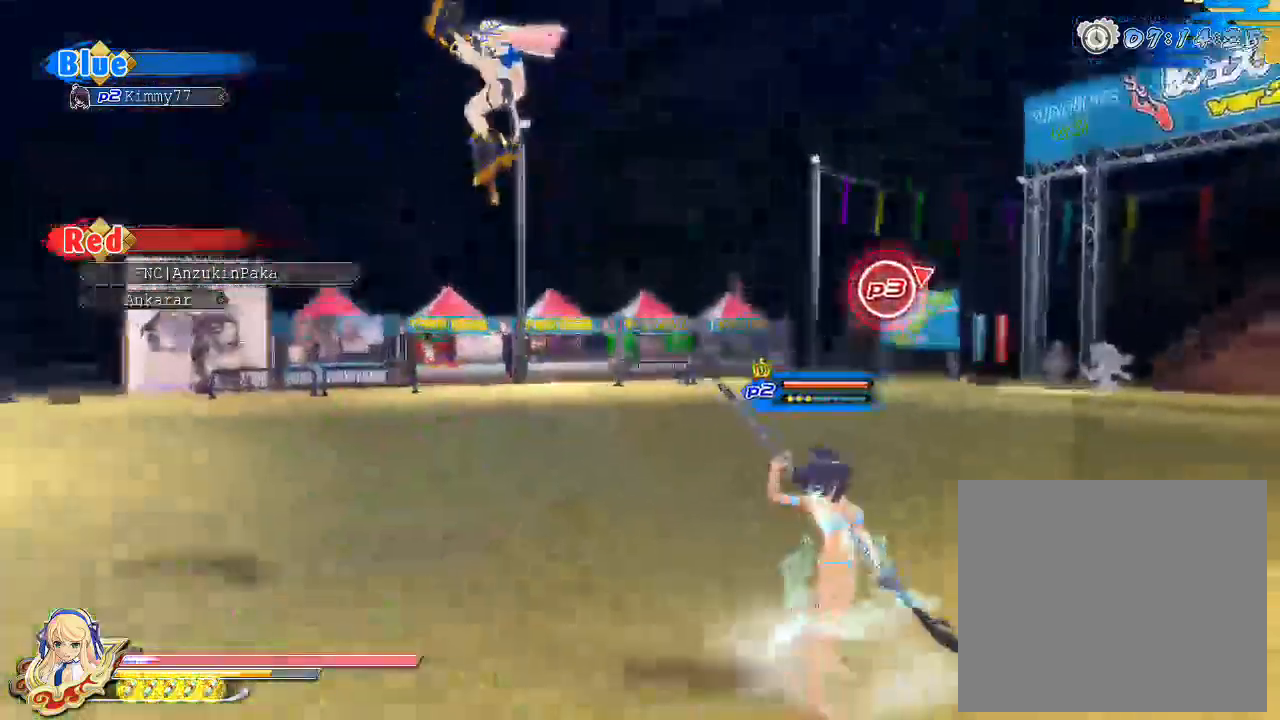
{"buttons": ["TRIANGLE"], "left_stick": "right", "right_stick": "center", "events": [[483, "left_stick", "right"]]}
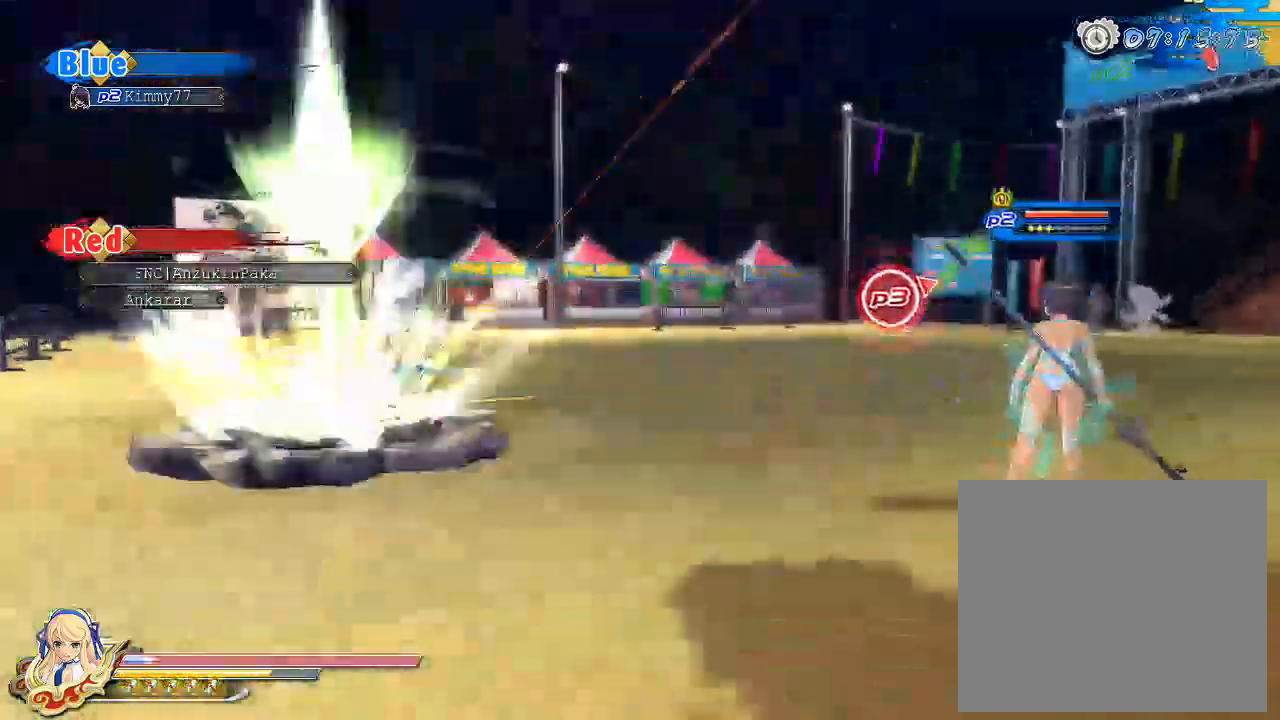
{"buttons": ["TRIANGLE"], "left_stick": "right", "right_stick": "center", "events": []}
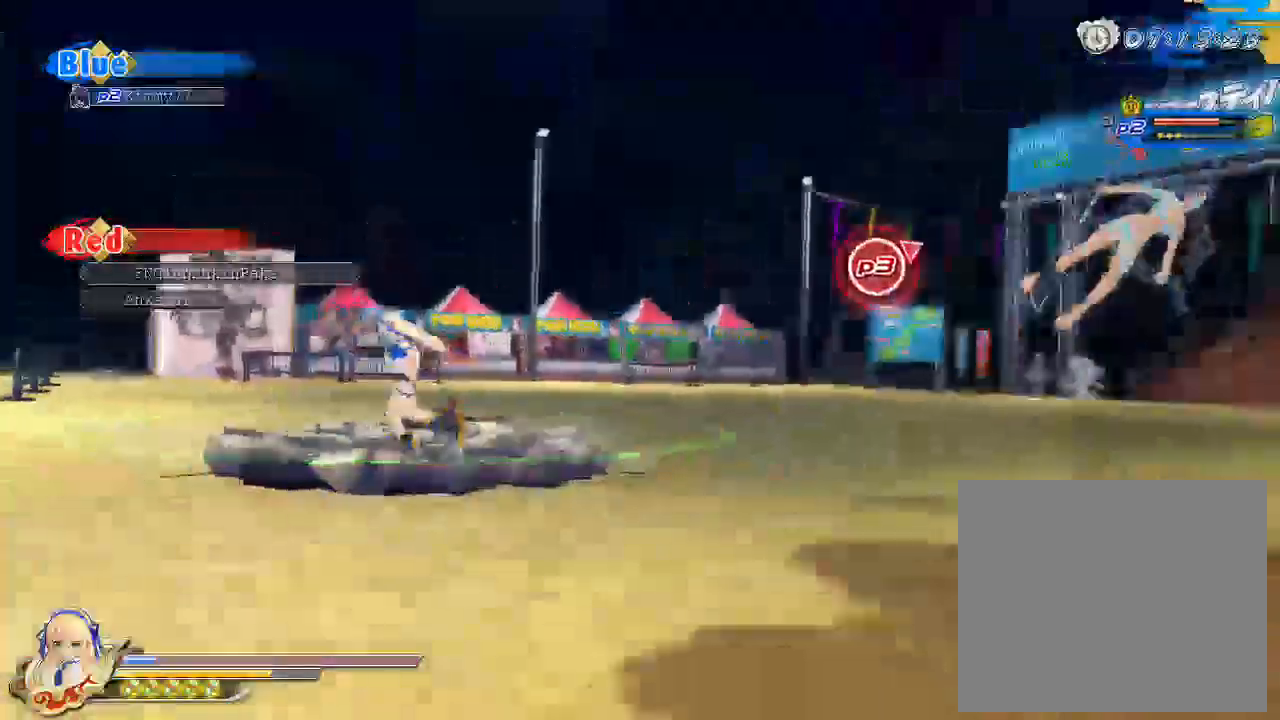
{"buttons": [], "left_stick": "left", "right_stick": "center", "events": [[17, "R1", "down"], [17, "TRIANGLE", "up"], [333, "left_stick", "center"], [383, "left_stick", "left"], [417, "R1", "up"]]}
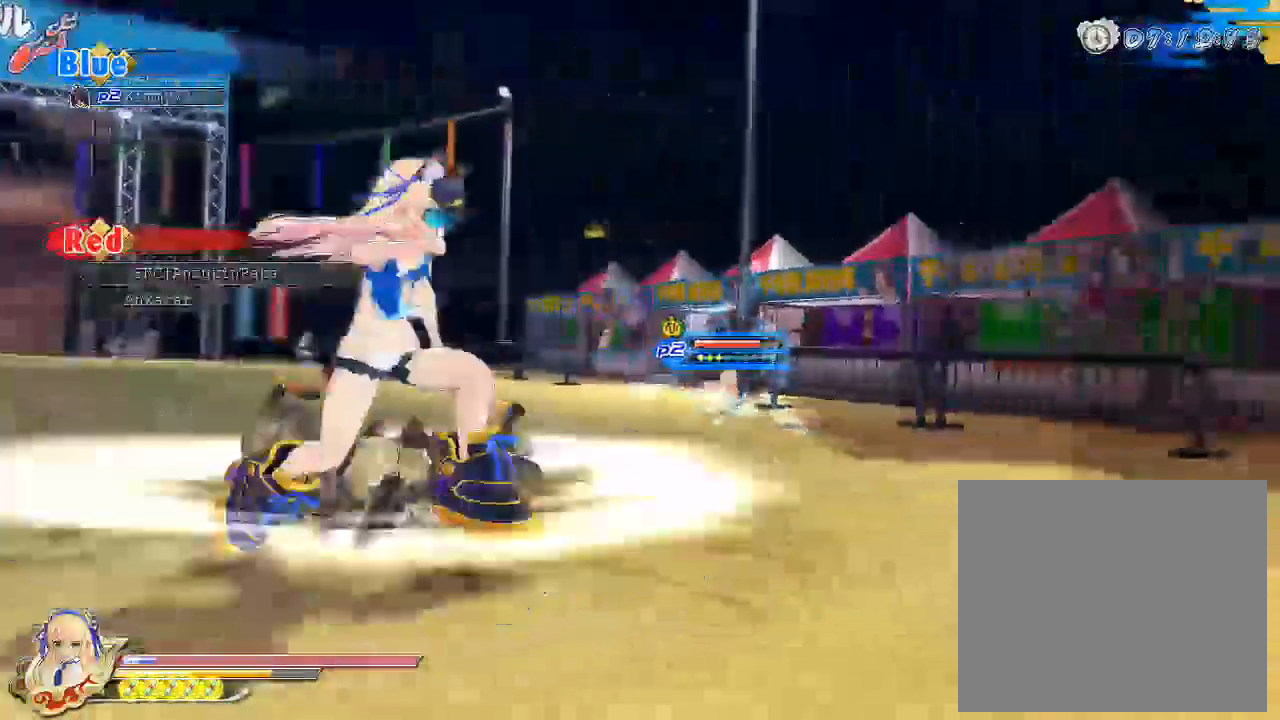
{"buttons": ["CIRCLE"], "left_stick": "up", "right_stick": "center", "events": [[33, "CIRCLE", "down"], [467, "left_stick", "up"]]}
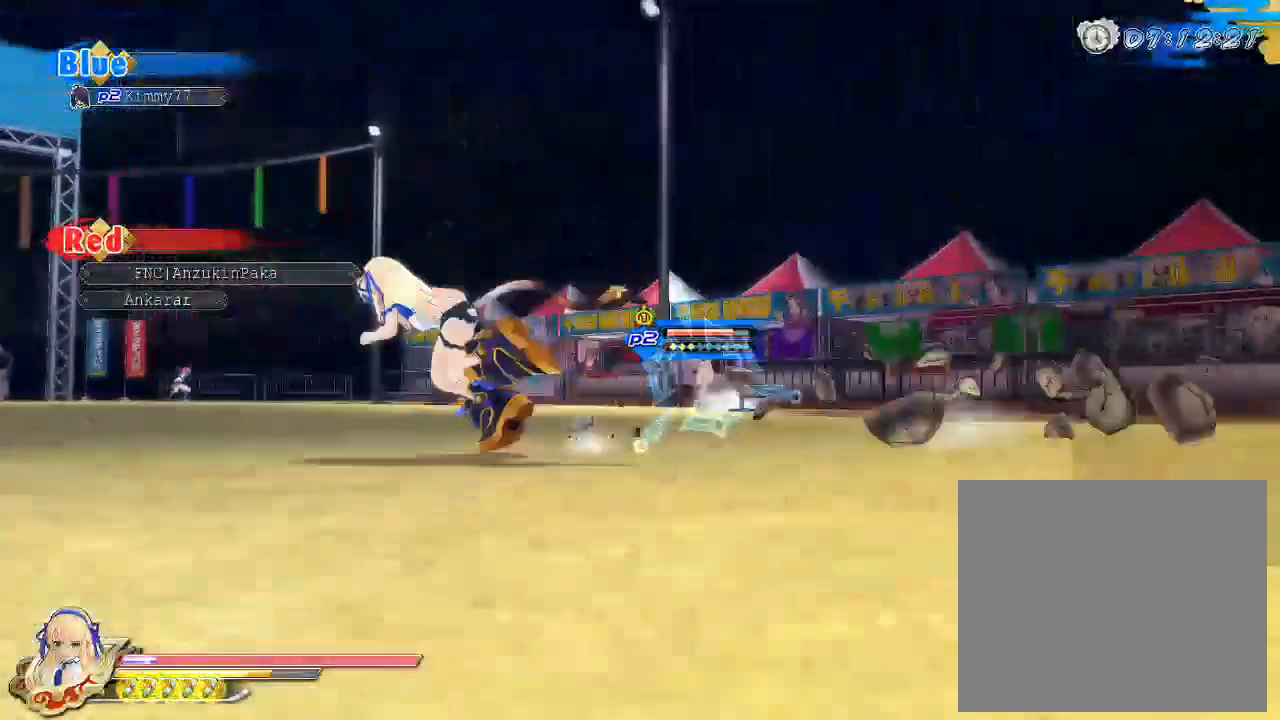
{"buttons": ["CIRCLE"], "left_stick": "up", "right_stick": "center", "events": []}
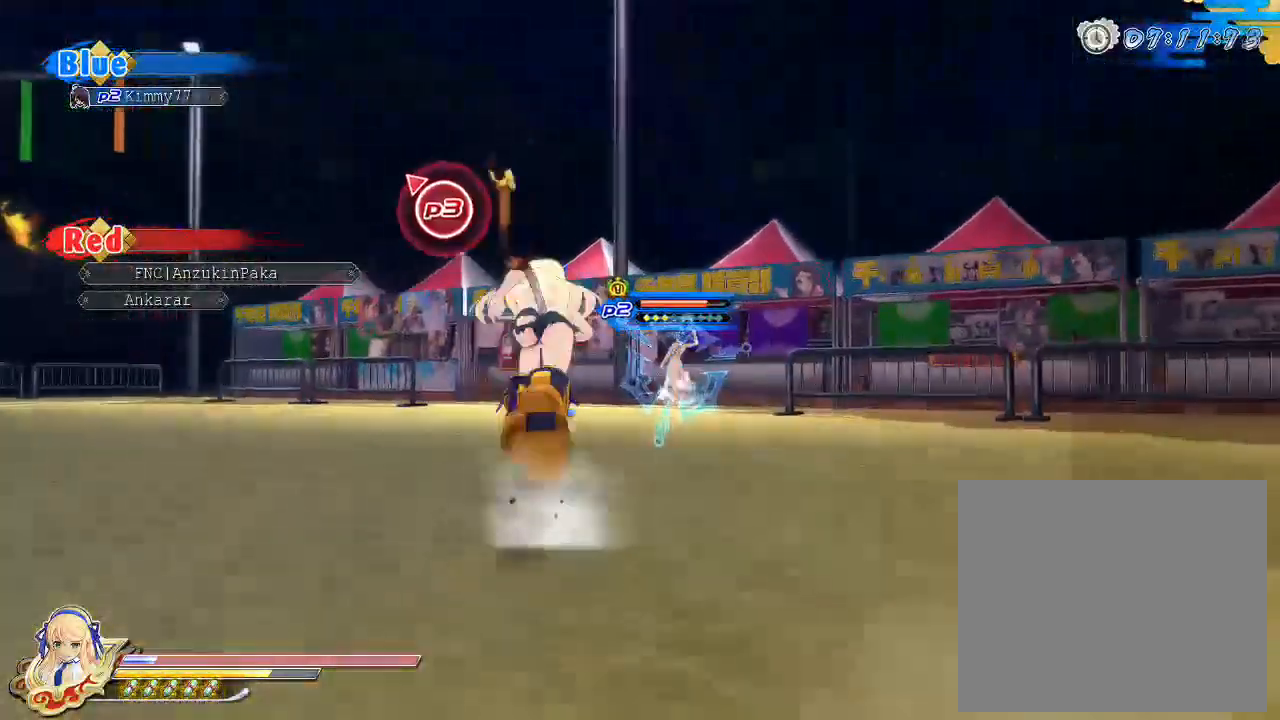
{"buttons": ["SQUARE"], "left_stick": "center", "right_stick": "center", "events": [[333, "CIRCLE", "up"], [417, "SQUARE", "down"], [500, "left_stick", "center"]]}
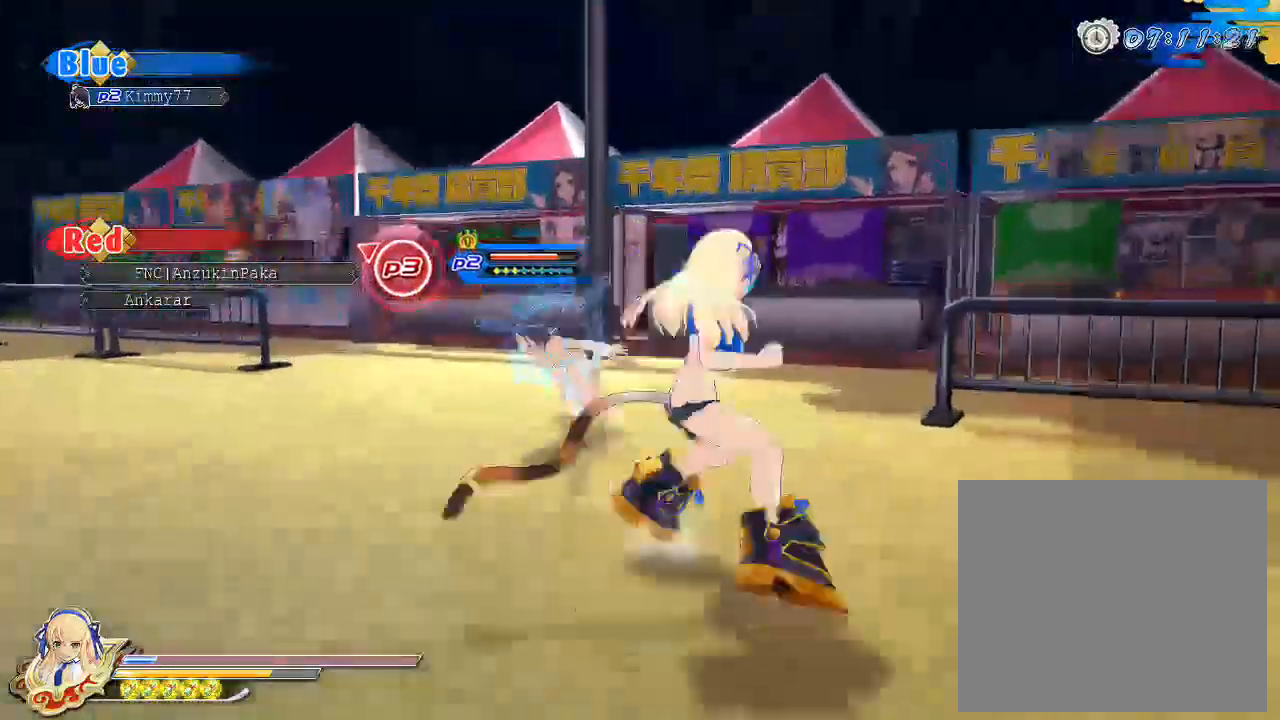
{"buttons": ["SQUARE"], "left_stick": "center", "right_stick": "center", "events": [[33, "SQUARE", "up"], [83, "L2", "down"], [117, "L2", "up"], [267, "SQUARE", "down"]]}
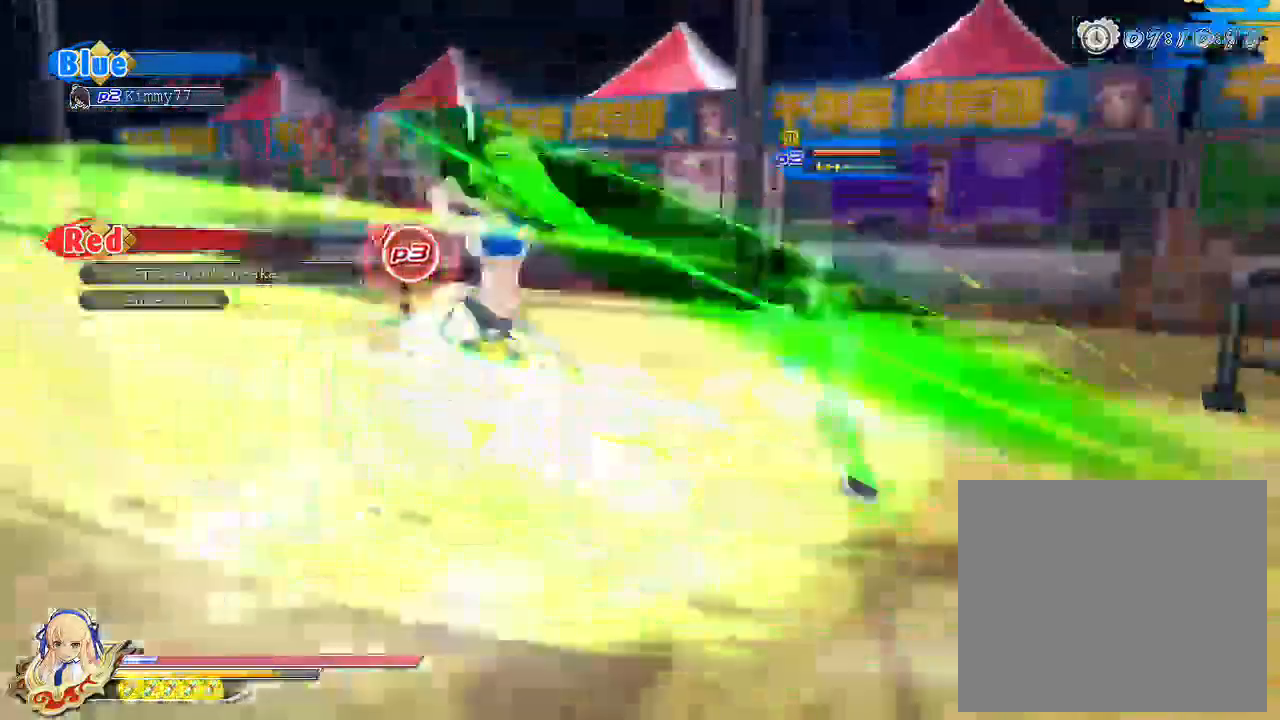
{"buttons": ["SQUARE"], "left_stick": "center", "right_stick": "center", "events": [[367, "SQUARE", "up"], [467, "SQUARE", "down"]]}
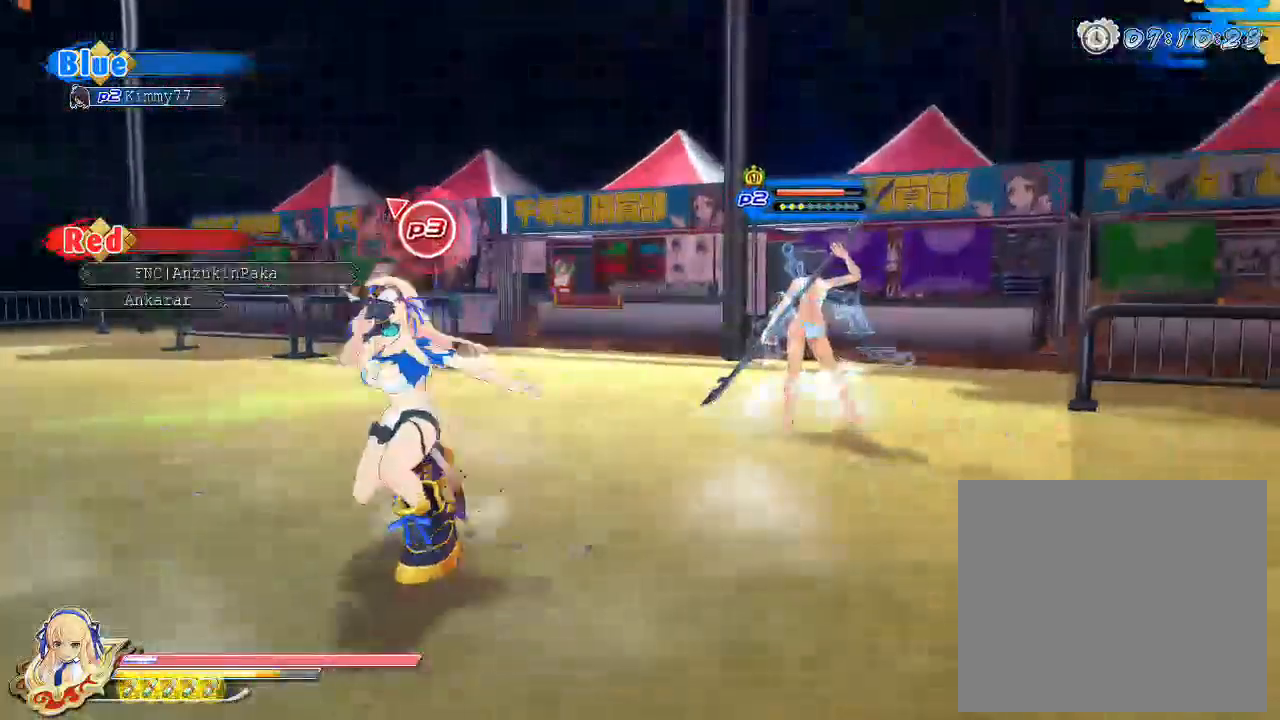
{"buttons": ["TRIANGLE"], "left_stick": "center", "right_stick": "center", "events": [[350, "SQUARE", "up"], [483, "TRIANGLE", "down"]]}
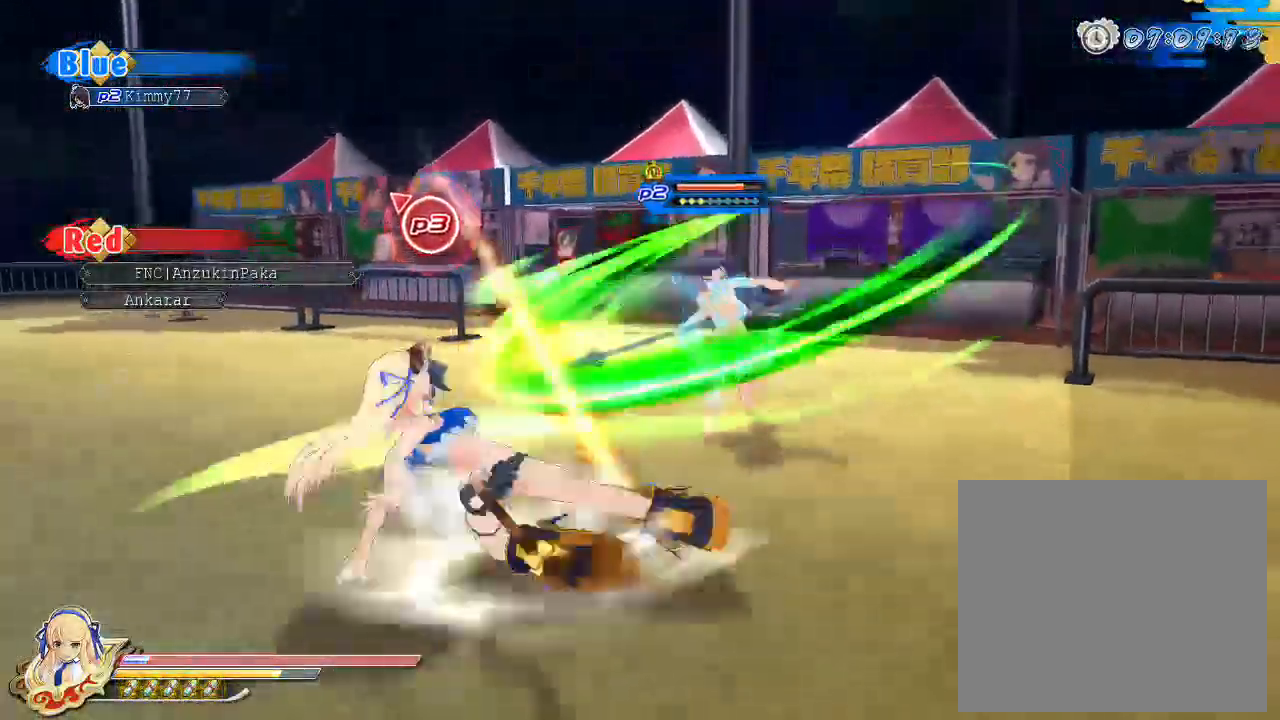
{"buttons": [], "left_stick": "center", "right_stick": "center", "events": [[300, "TRIANGLE", "up"]]}
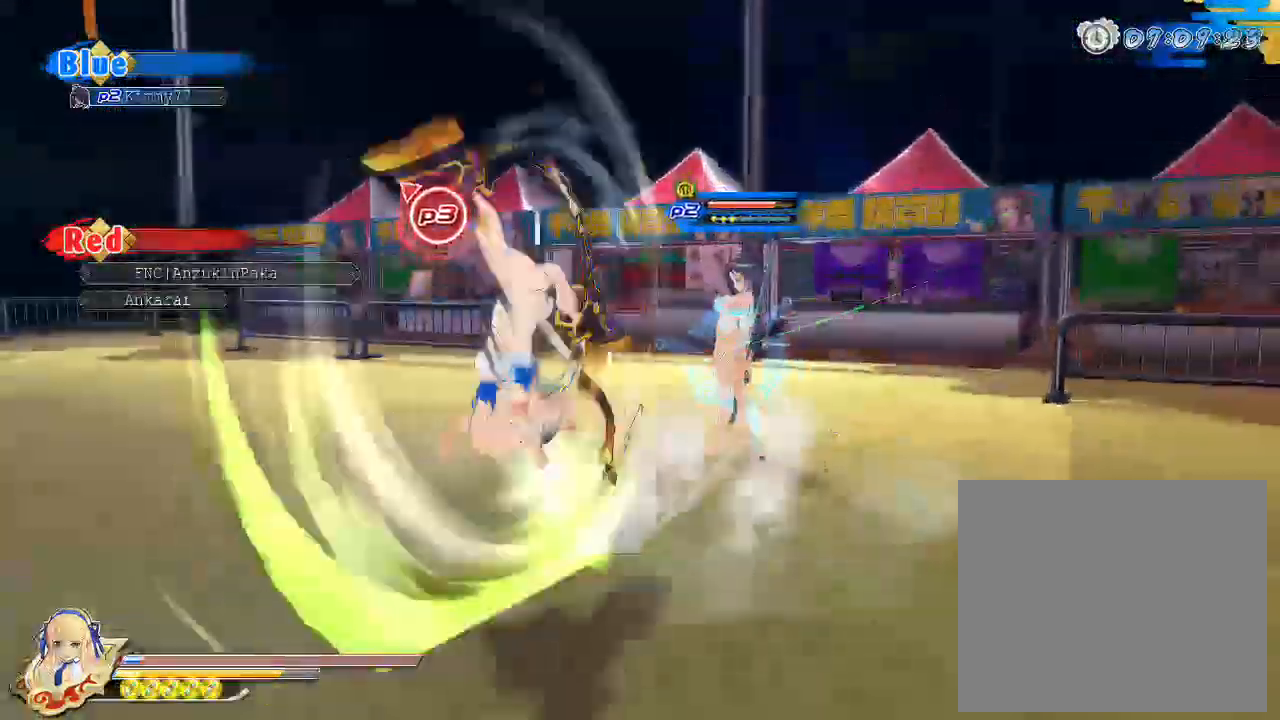
{"buttons": [], "left_stick": "center", "right_stick": "center", "events": [[50, "right_stick", "down-left"], [250, "right_stick", "center"]]}
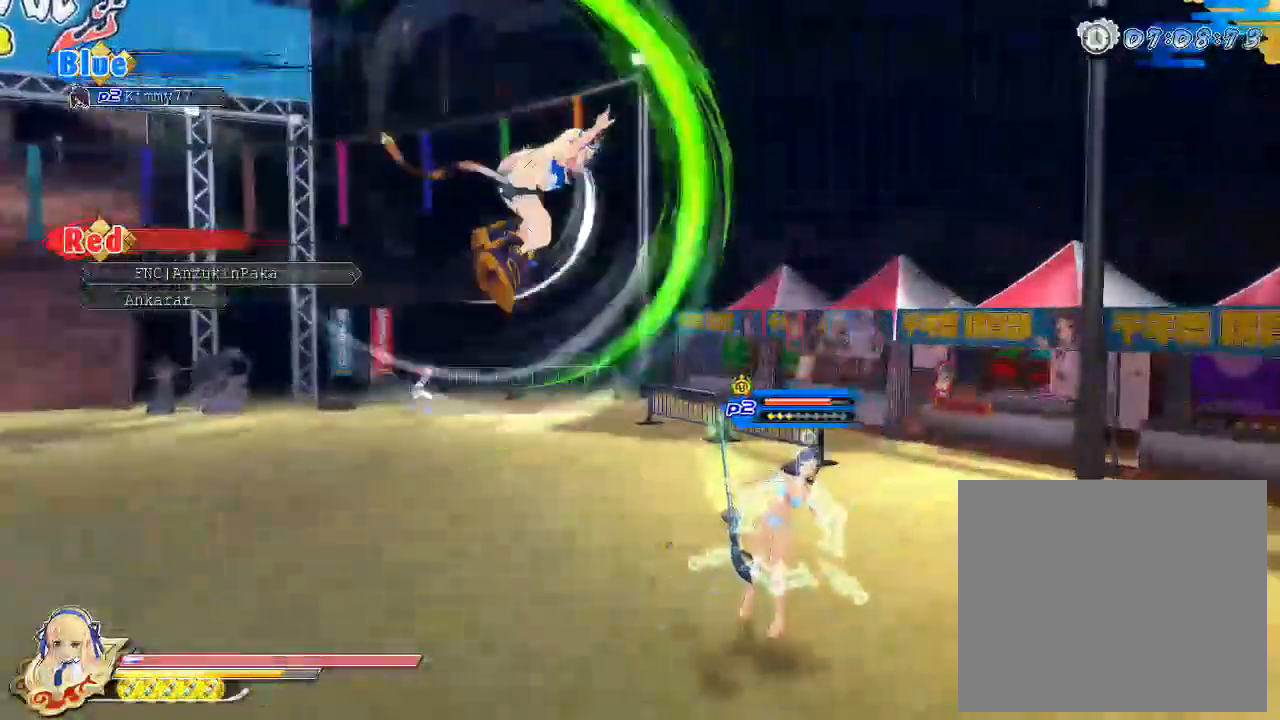
{"buttons": [], "left_stick": "left", "right_stick": "center", "events": [[67, "left_stick", "left"], [167, "CIRCLE", "down"], [267, "CIRCLE", "up"], [367, "CIRCLE", "down"], [467, "CIRCLE", "up"]]}
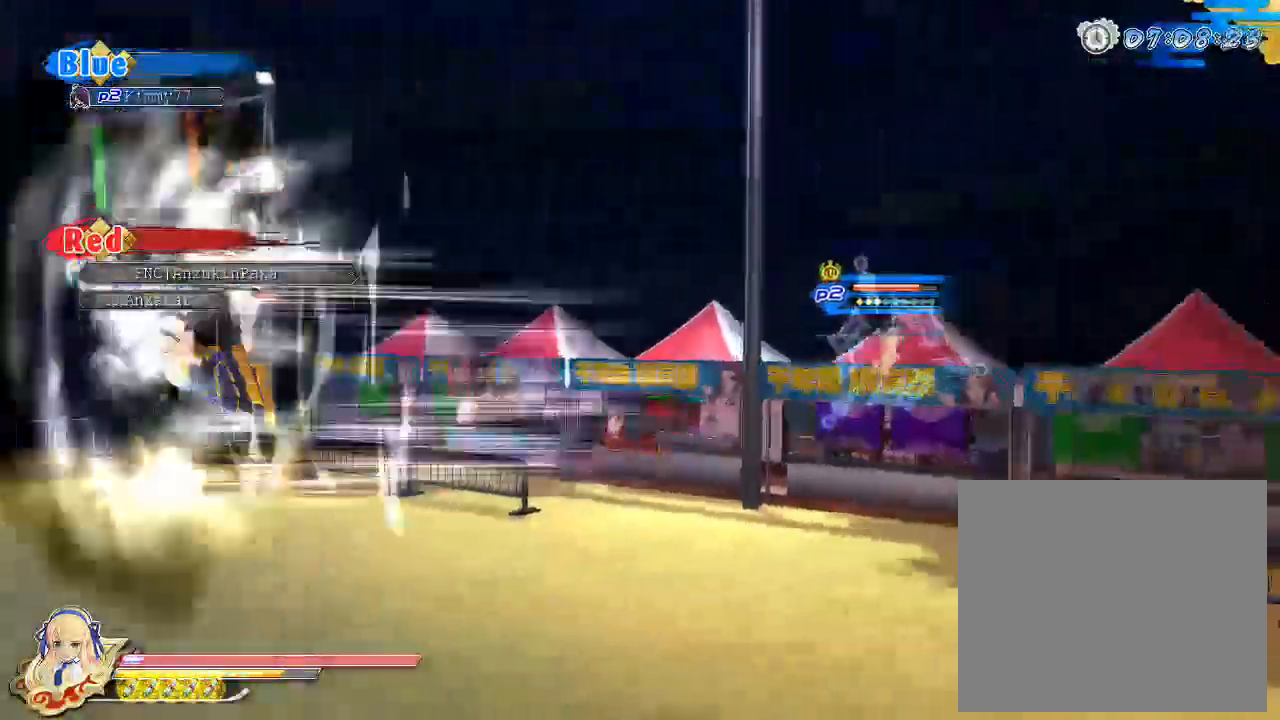
{"buttons": [], "left_stick": "down-right", "right_stick": "center", "events": [[133, "left_stick", "down"], [317, "left_stick", "down-right"]]}
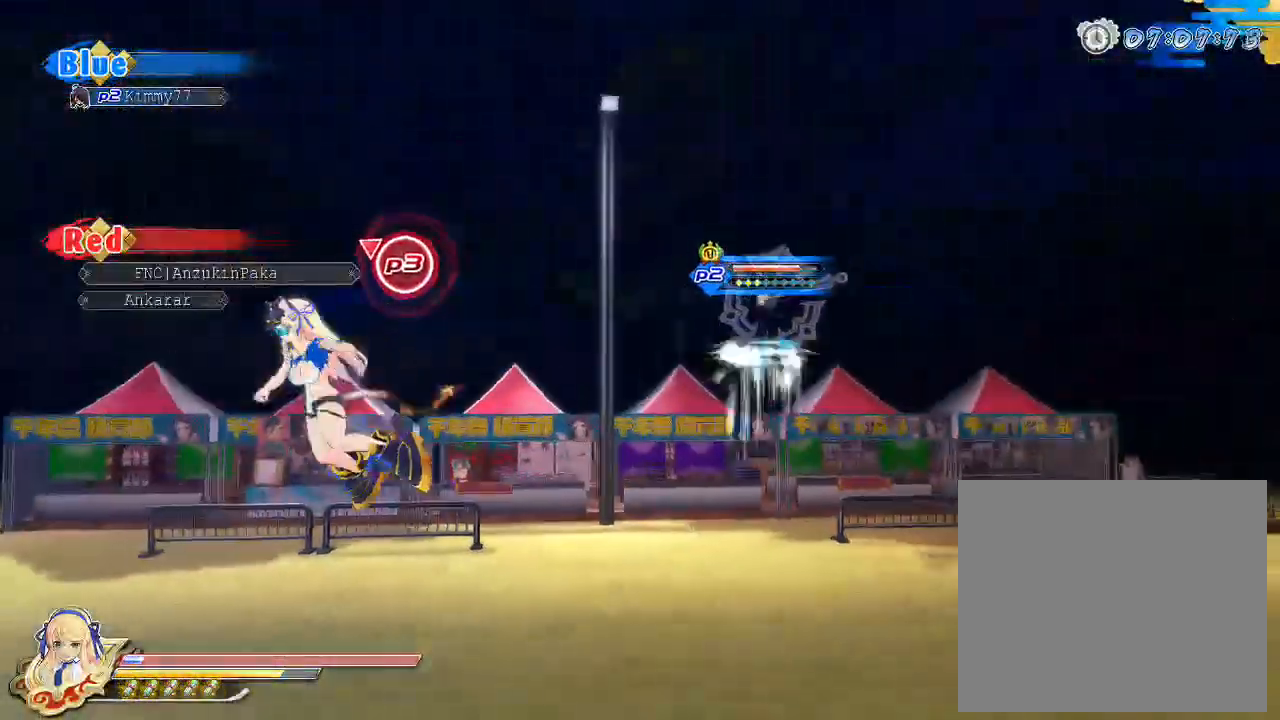
{"buttons": [], "left_stick": "right", "right_stick": "center", "events": [[17, "left_stick", "right"]]}
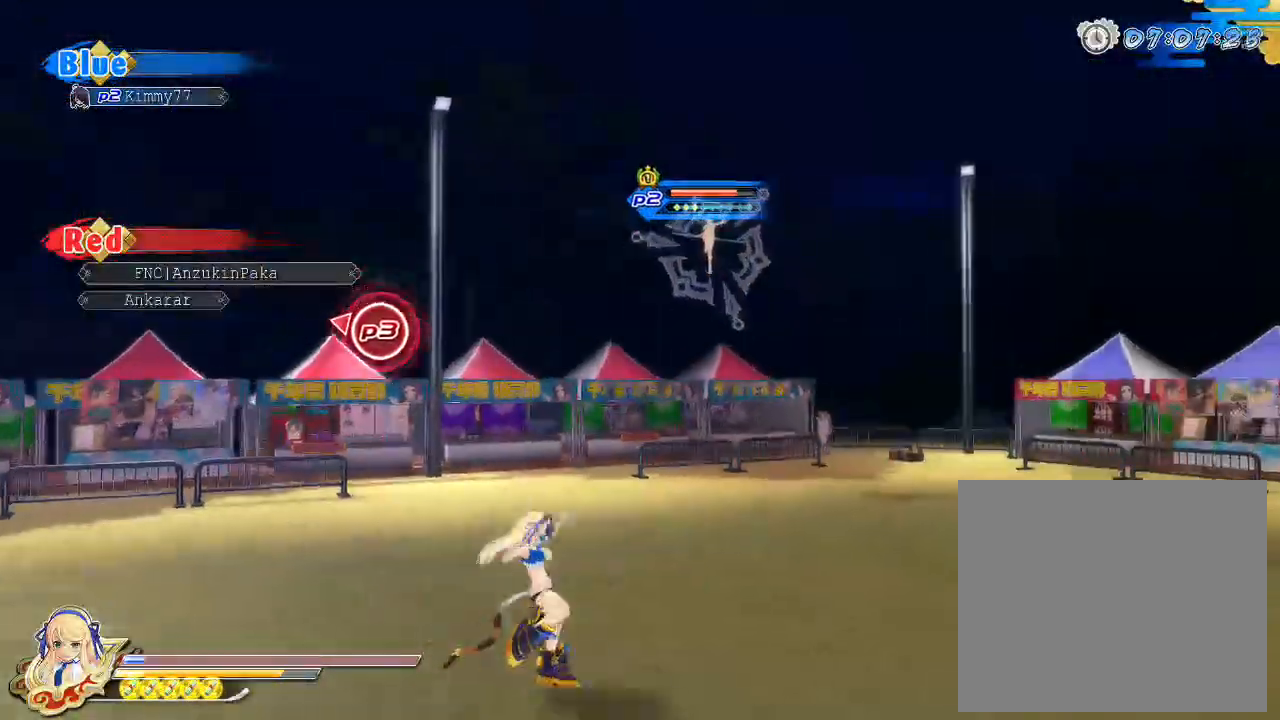
{"buttons": [], "left_stick": "center", "right_stick": "center", "events": [[100, "left_stick", "up-right"], [283, "CIRCLE", "down"], [367, "CIRCLE", "up"], [400, "left_stick", "center"], [450, "SQUARE", "down"], [500, "SQUARE", "up"]]}
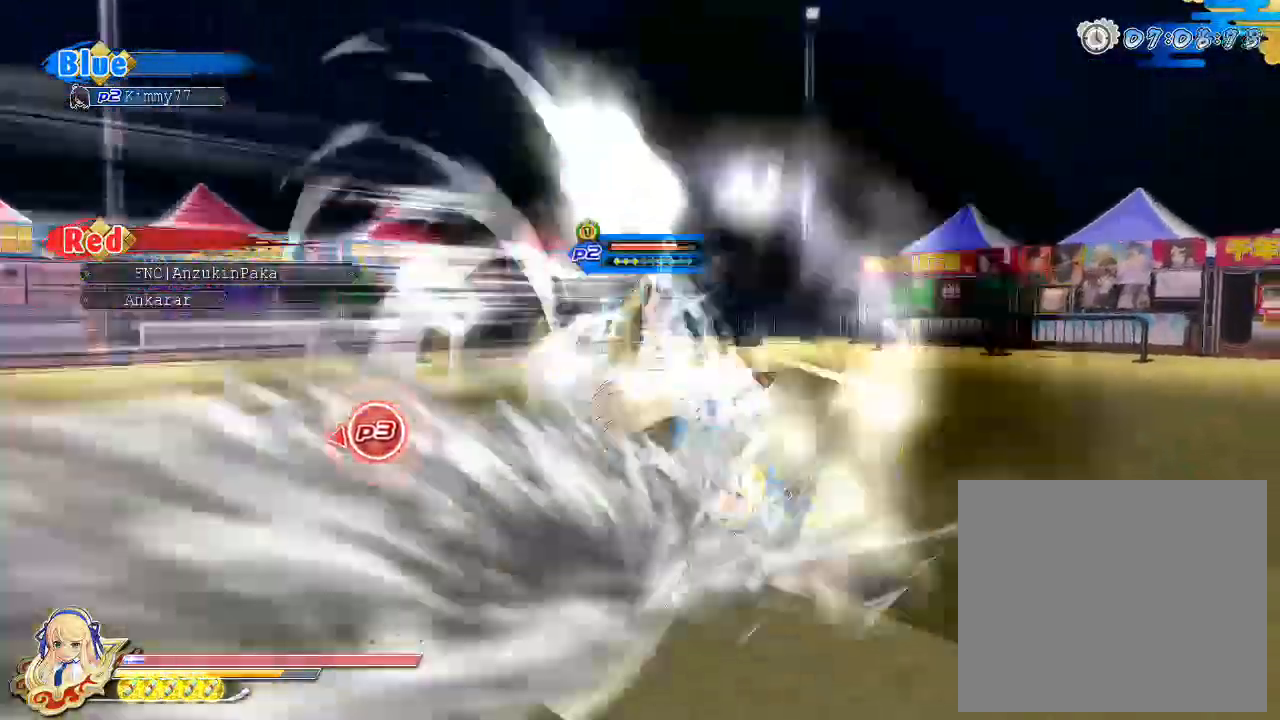
{"buttons": [], "left_stick": "center", "right_stick": "center", "events": [[233, "TRIANGLE", "down"], [317, "TRIANGLE", "up"]]}
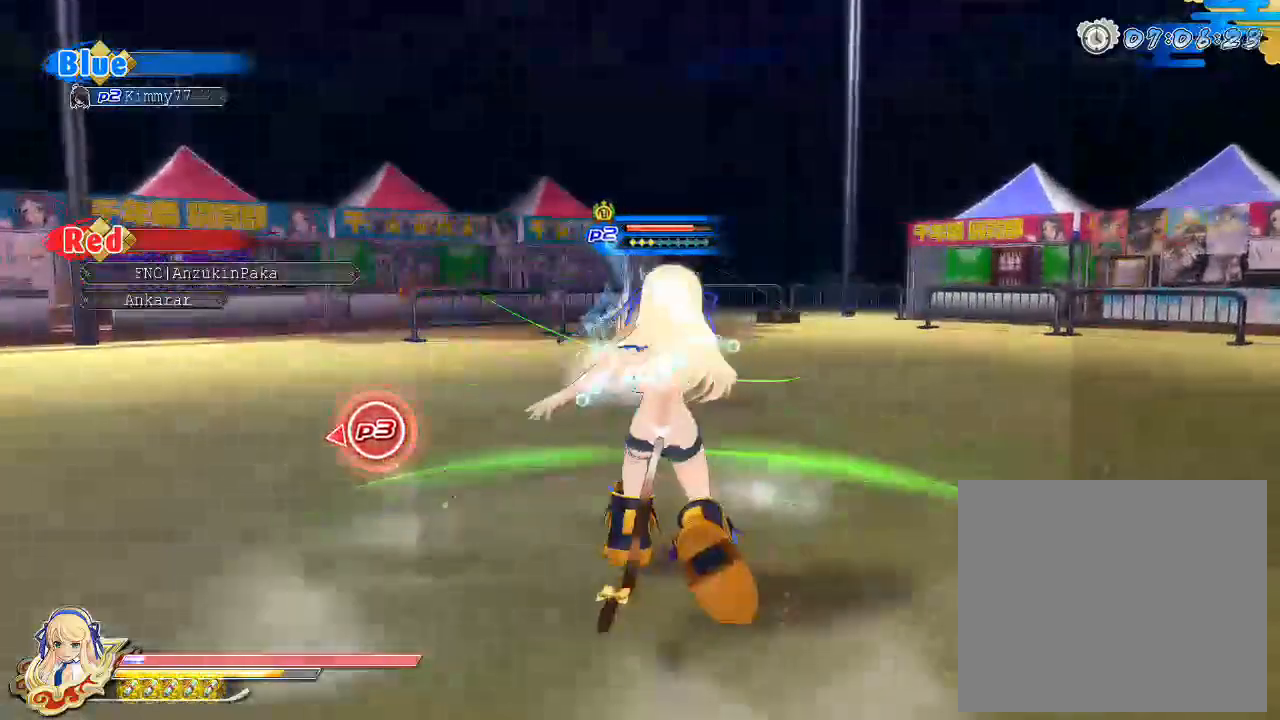
{"buttons": [], "left_stick": "center", "right_stick": "center", "events": [[150, "right_stick", "down-right"], [483, "right_stick", "center"]]}
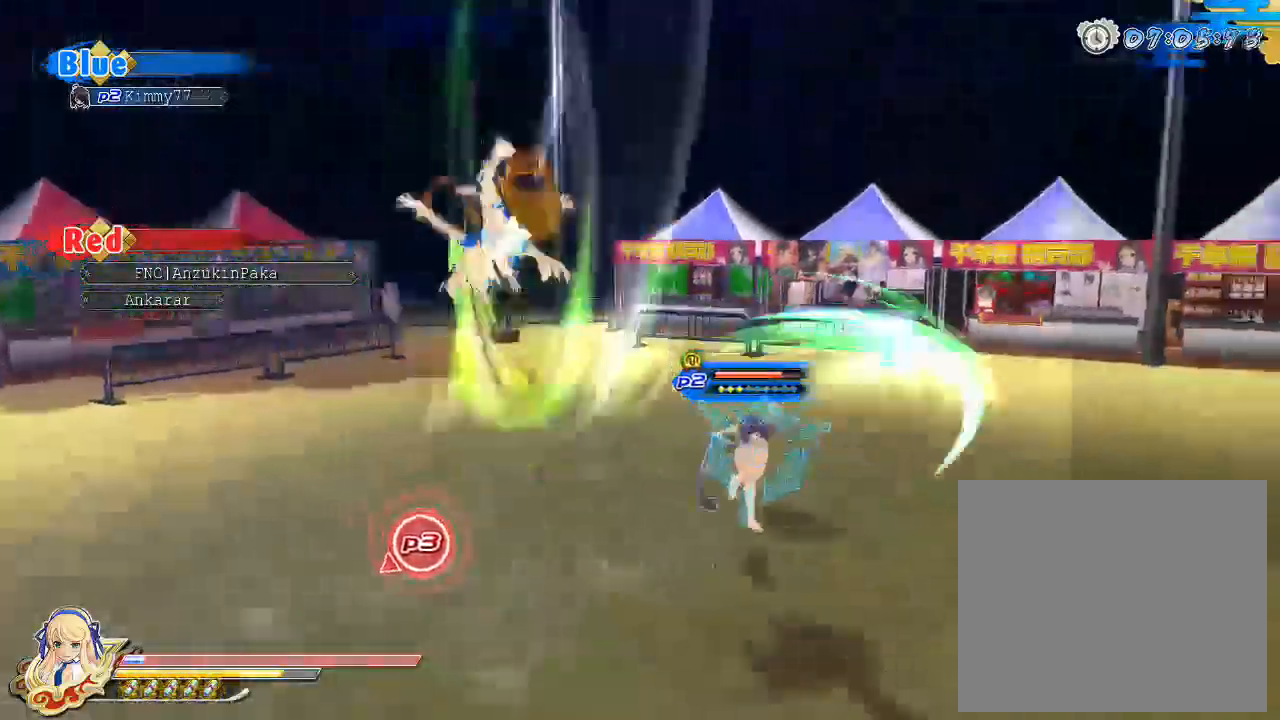
{"buttons": ["CIRCLE"], "left_stick": "left", "right_stick": "center", "events": [[67, "left_stick", "left"], [300, "CIRCLE", "down"], [383, "CIRCLE", "up"], [467, "CIRCLE", "down"]]}
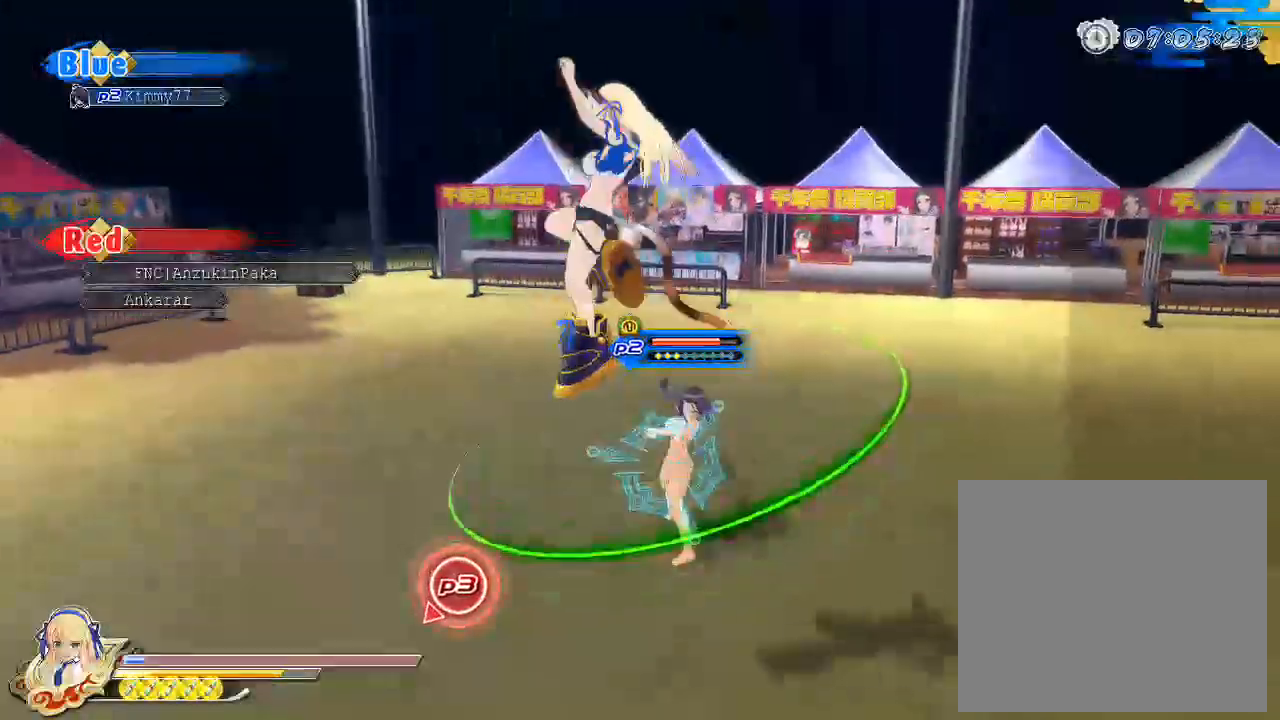
{"buttons": [], "left_stick": "down-right", "right_stick": "center", "events": [[33, "CIRCLE", "up"], [133, "CIRCLE", "down"], [317, "CIRCLE", "up"], [433, "left_stick", "down-right"]]}
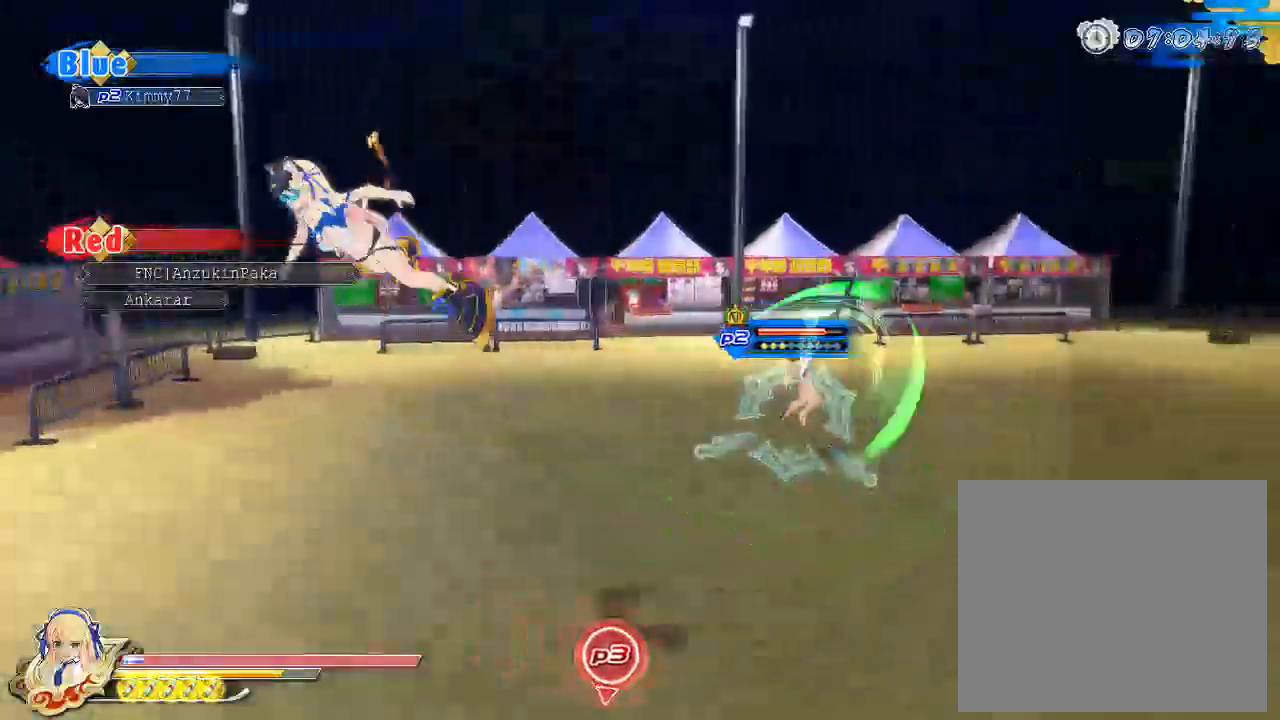
{"buttons": [], "left_stick": "up-right", "right_stick": "center", "events": [[50, "left_stick", "right"], [433, "left_stick", "up-right"]]}